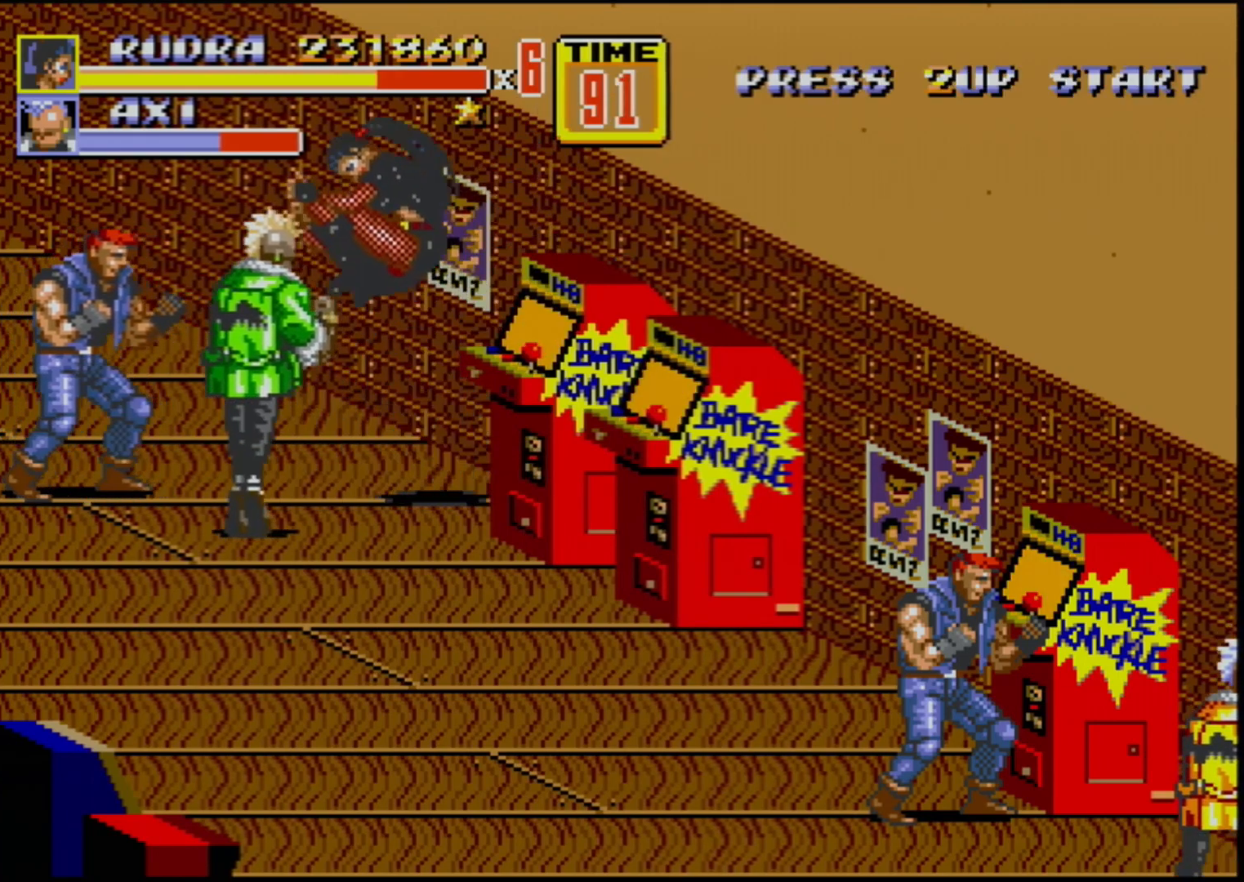
Gameplay with a controller (Xbox layout); each line is a JSON object with the inputs held at the frame after it. "events" lists button and stick changes between this image and that frame as [ms after this image, input, new state], when the widget could be followed in between. Not read: L1 L2 L3 R1 R2 R3.
{"buttons": [], "events": []}
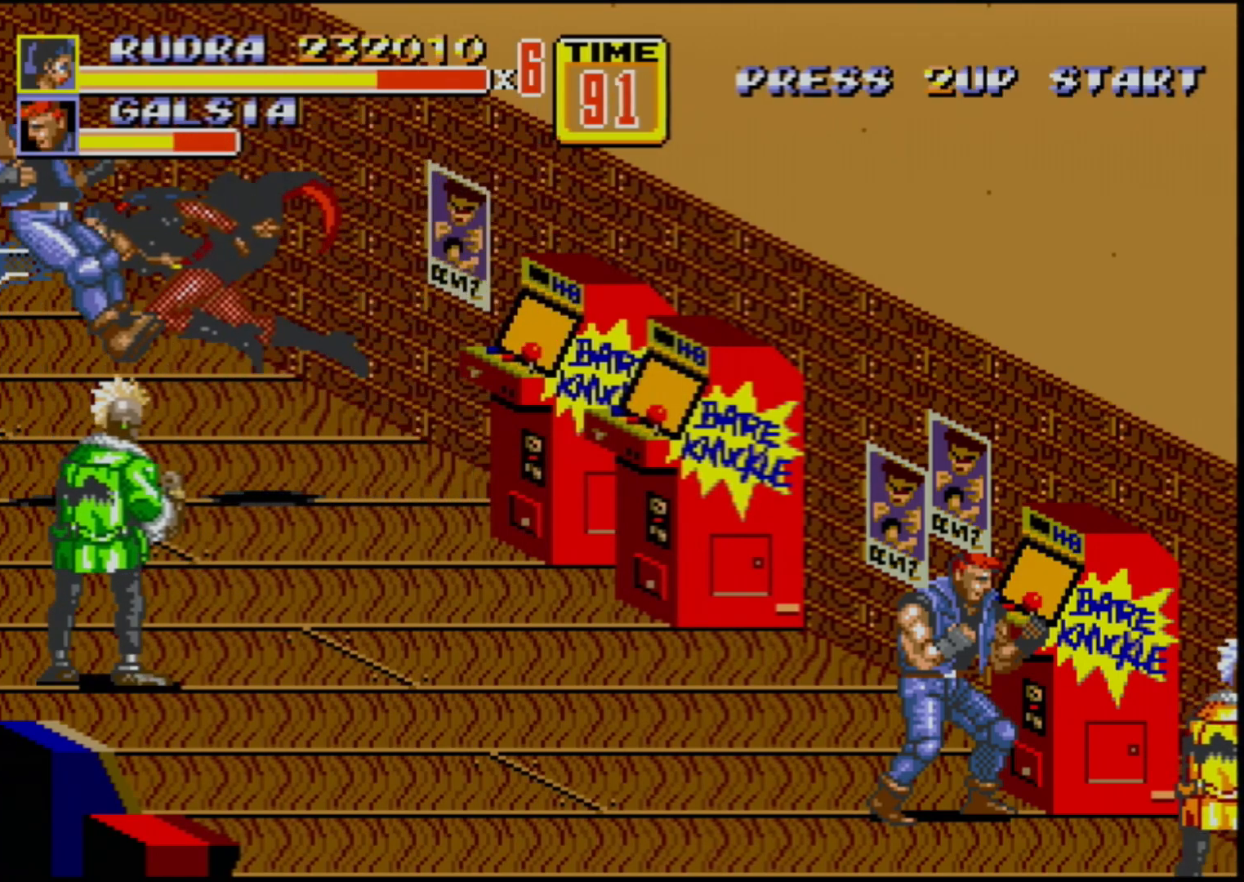
{"buttons": ["DPAD_DOWN", "DPAD_RIGHT"], "events": [[333, "DPAD_RIGHT", "down"], [383, "DPAD_DOWN", "down"]]}
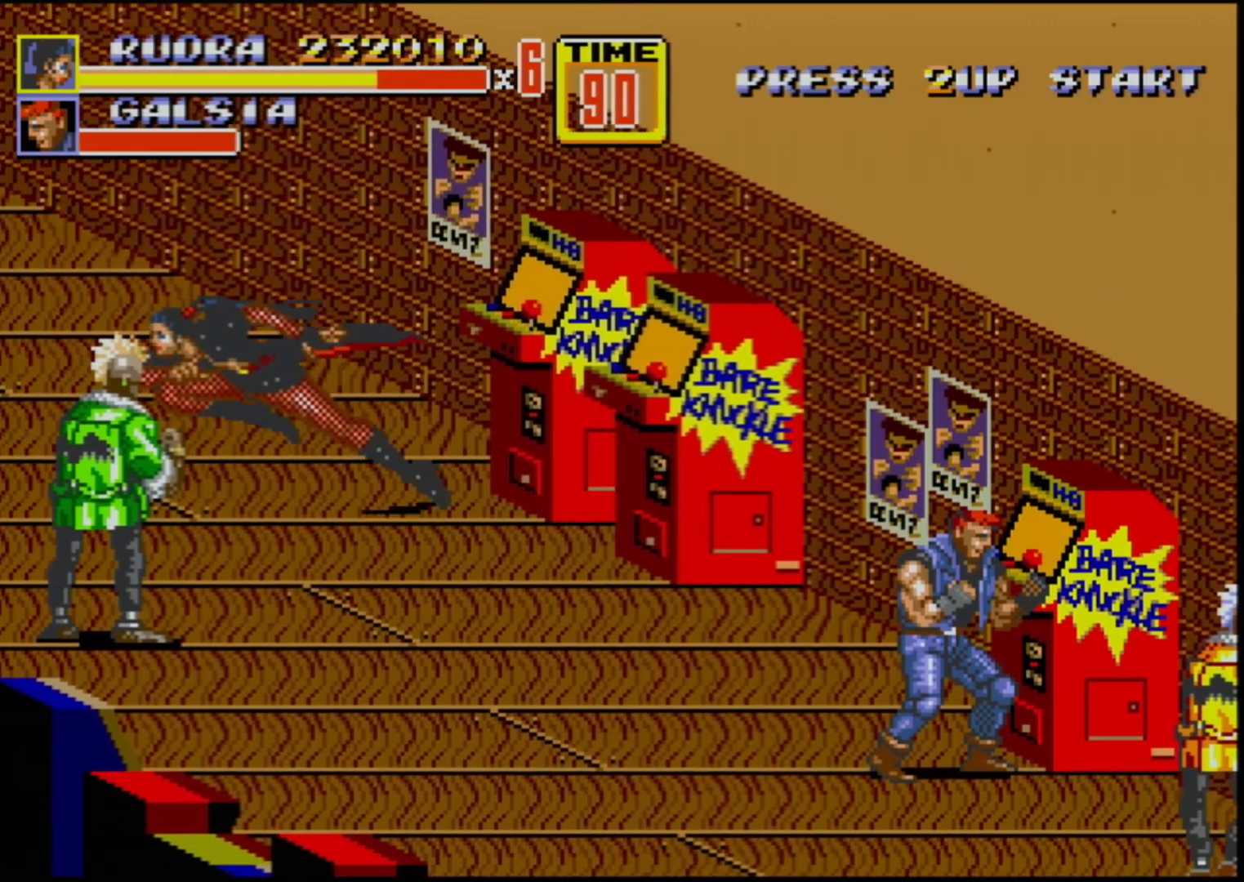
{"buttons": ["B", "DPAD_DOWN", "DPAD_LEFT"], "events": [[33, "DPAD_RIGHT", "up"], [67, "DPAD_LEFT", "down"], [433, "B", "down"]]}
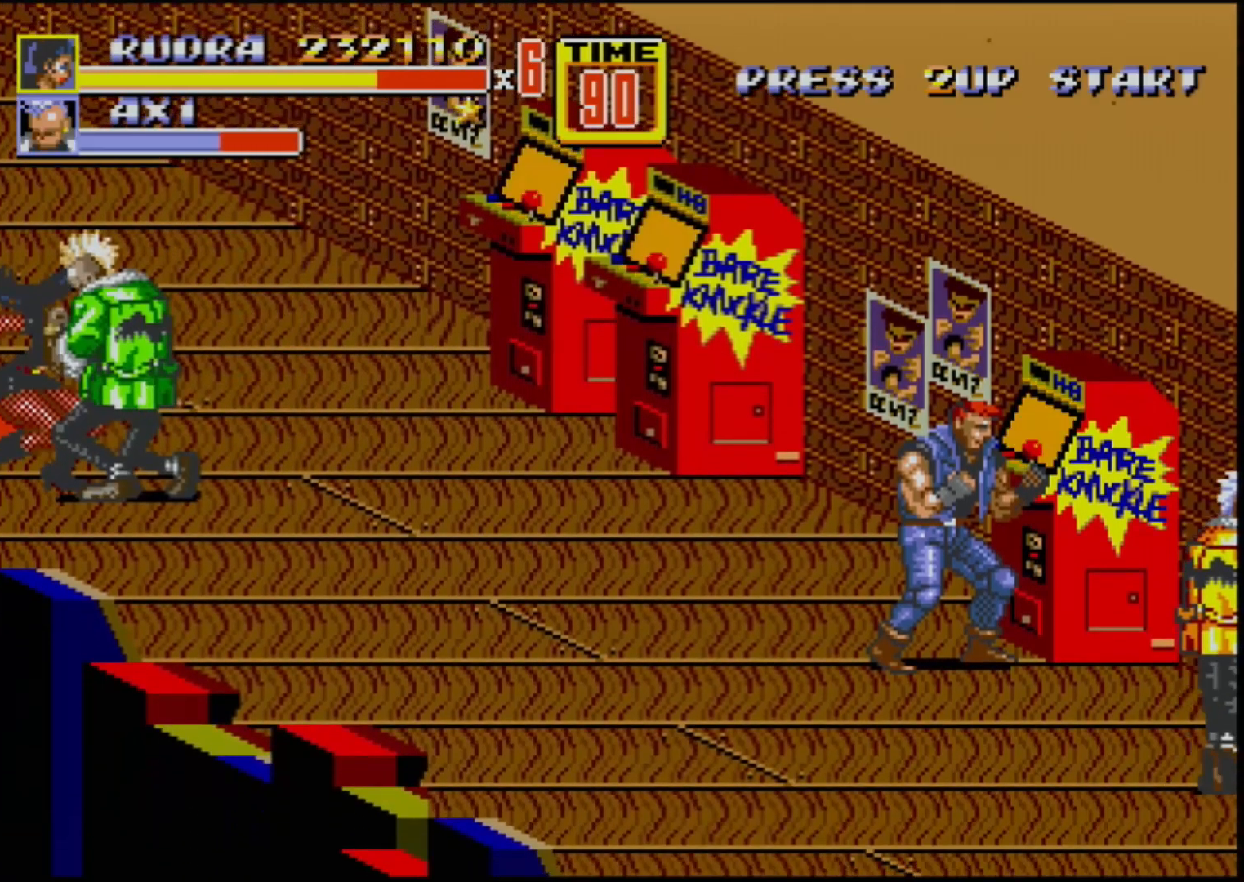
{"buttons": [], "events": [[150, "B", "up"], [300, "DPAD_DOWN", "up"], [300, "DPAD_LEFT", "up"]]}
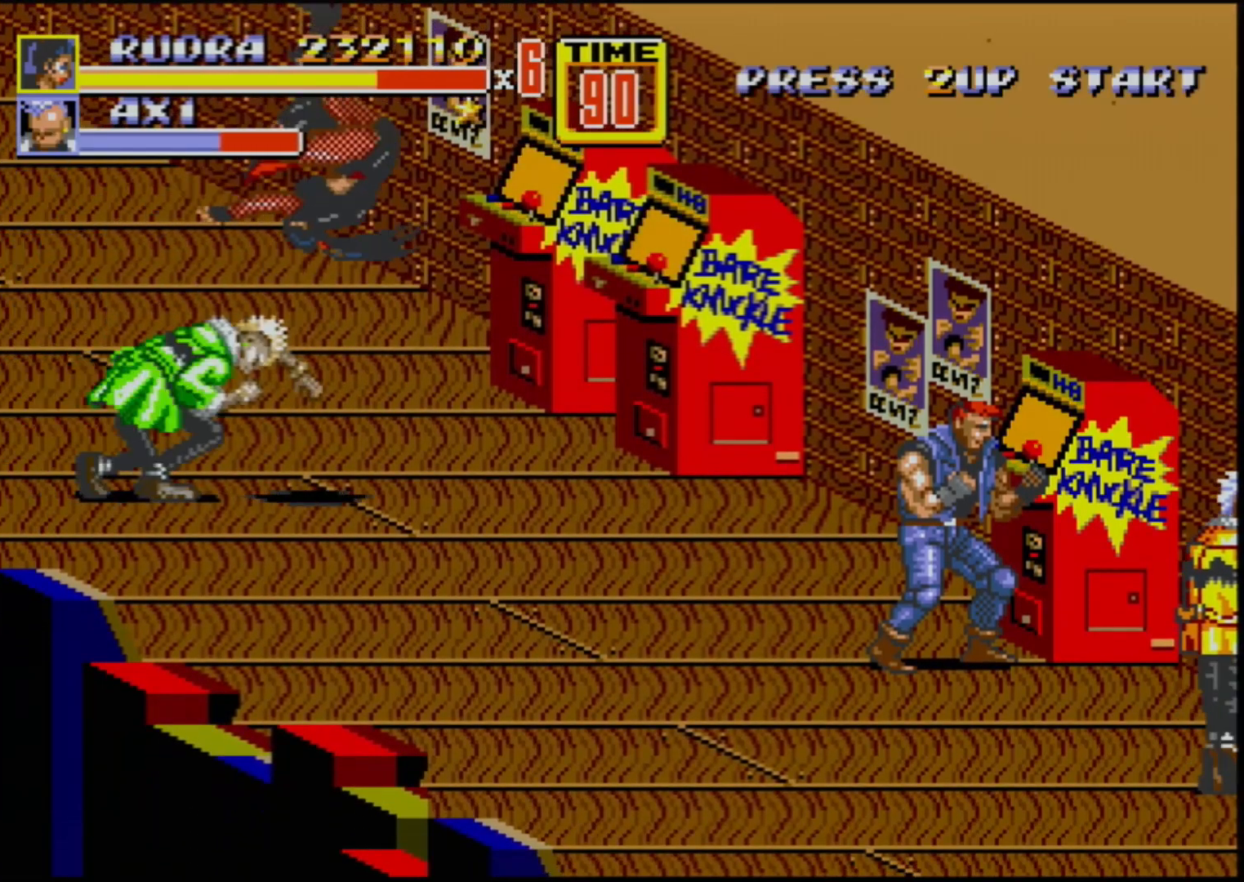
{"buttons": ["DPAD_UP", "DPAD_LEFT"], "events": [[450, "DPAD_UP", "down"], [483, "DPAD_LEFT", "down"]]}
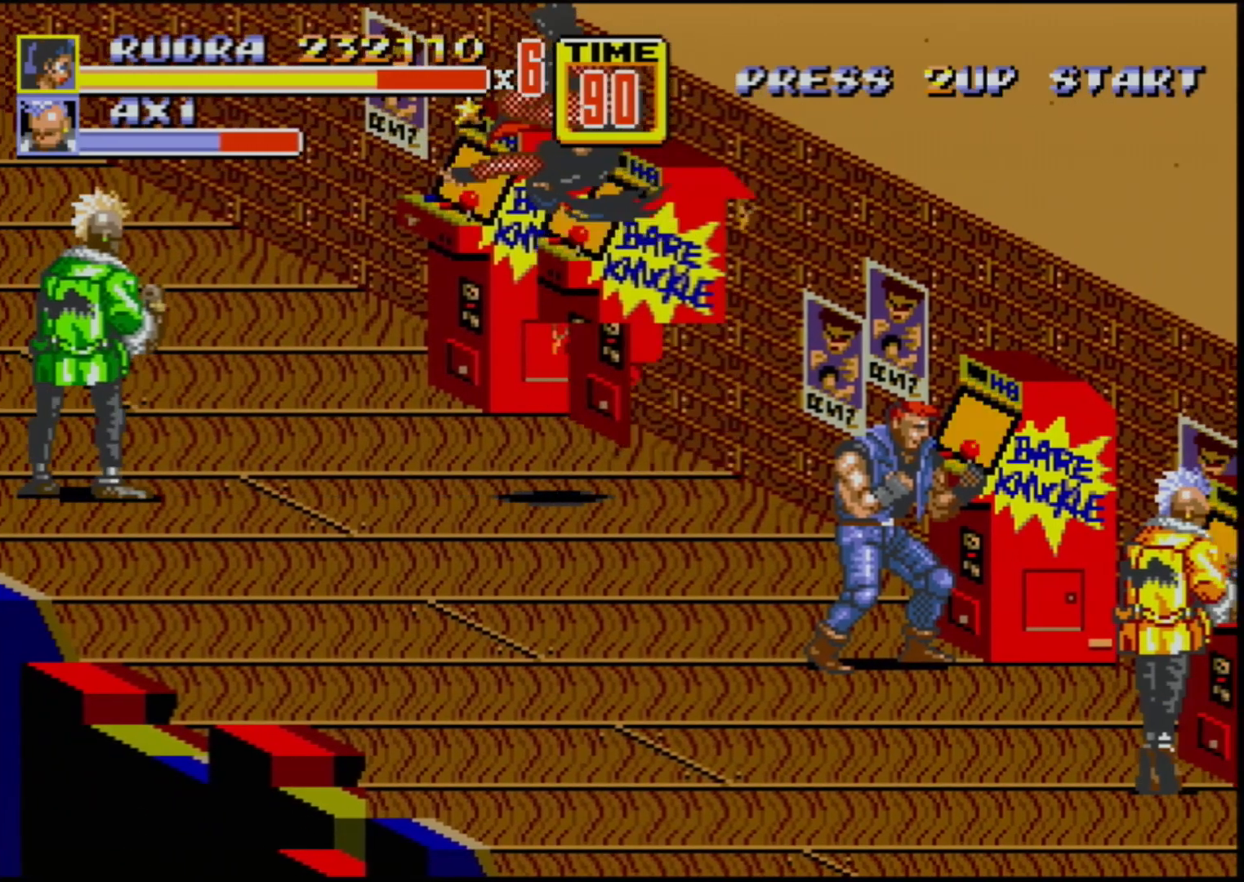
{"buttons": ["C", "DPAD_RIGHT"], "events": [[33, "C", "down"], [417, "DPAD_LEFT", "up"], [433, "DPAD_RIGHT", "down"], [500, "DPAD_UP", "up"]]}
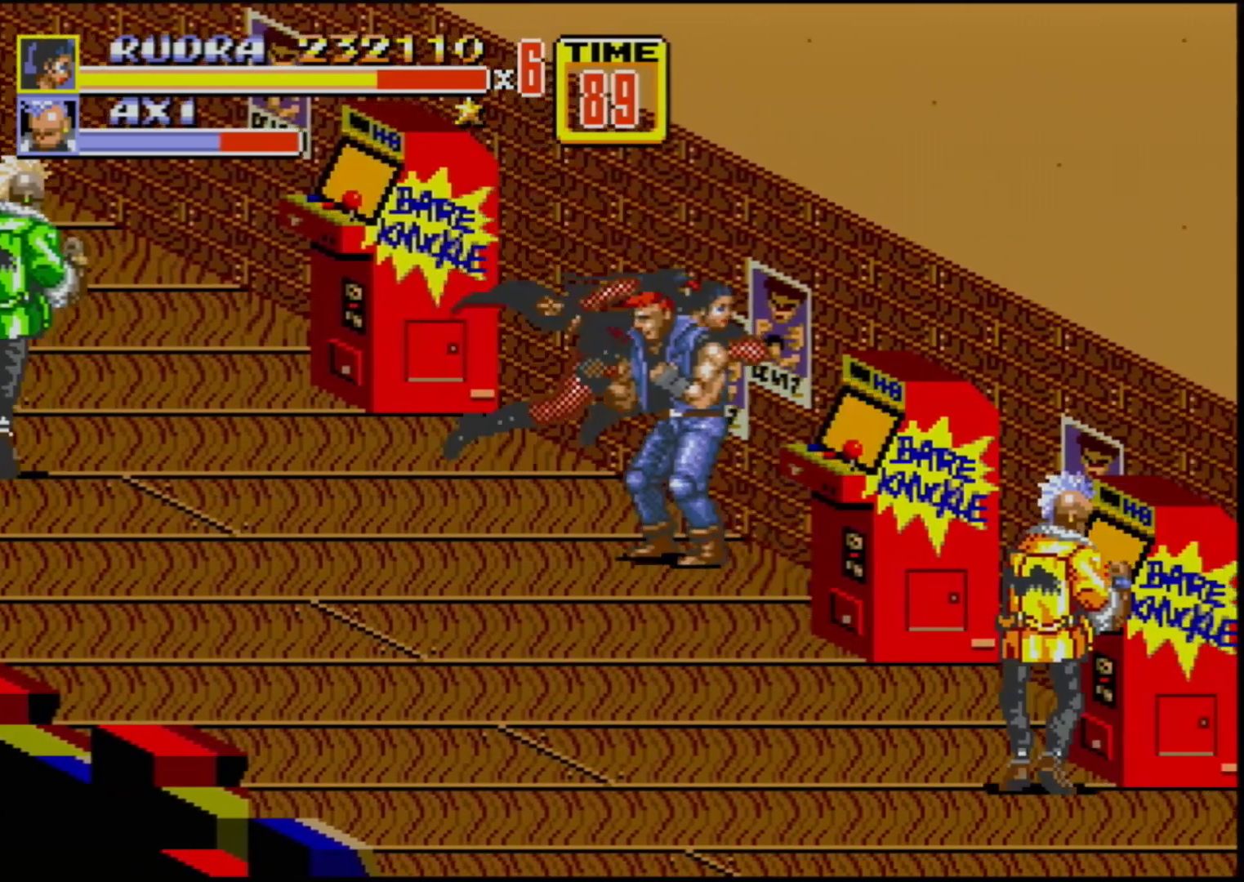
{"buttons": [], "events": [[50, "C", "up"], [83, "DPAD_RIGHT", "up"], [167, "C", "down"], [200, "DPAD_LEFT", "down"], [283, "DPAD_LEFT", "up"], [350, "C", "up"]]}
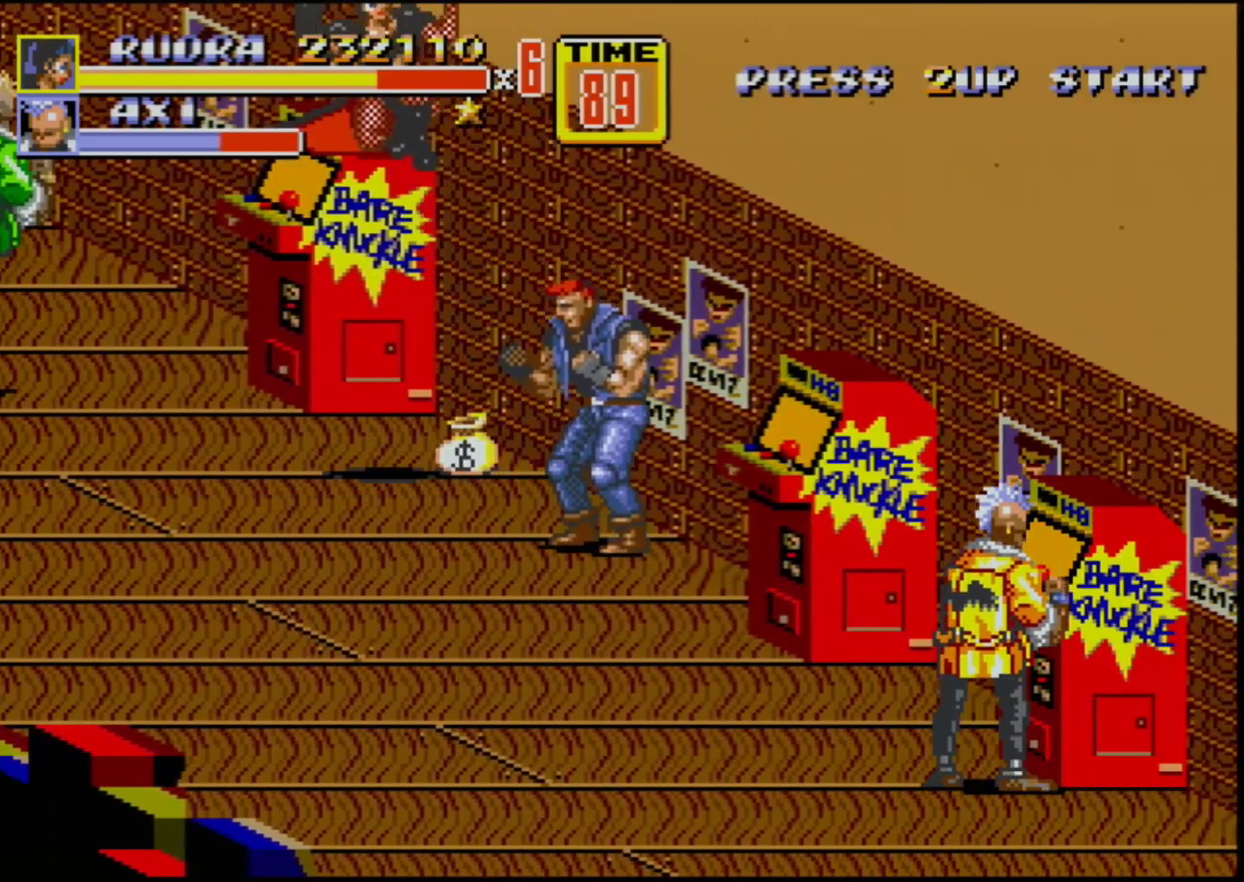
{"buttons": ["DPAD_RIGHT"], "events": [[17, "B", "down"], [217, "B", "up"], [467, "DPAD_RIGHT", "down"]]}
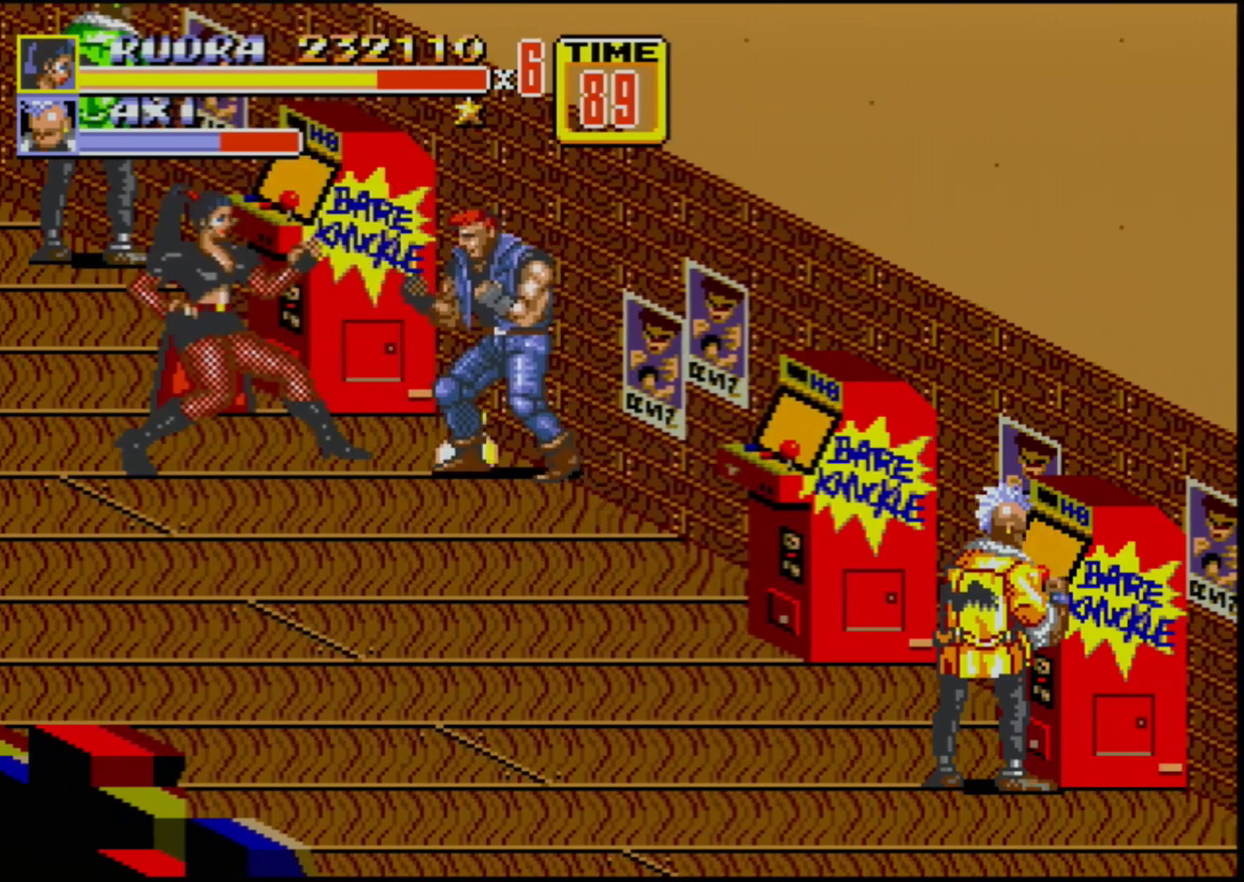
{"buttons": ["DPAD_LEFT"], "events": [[17, "DPAD_RIGHT", "up"], [67, "DPAD_RIGHT", "down"], [83, "B", "down"], [133, "B", "up"], [183, "B", "down"], [233, "DPAD_RIGHT", "up"], [250, "B", "up"], [383, "DPAD_LEFT", "down"]]}
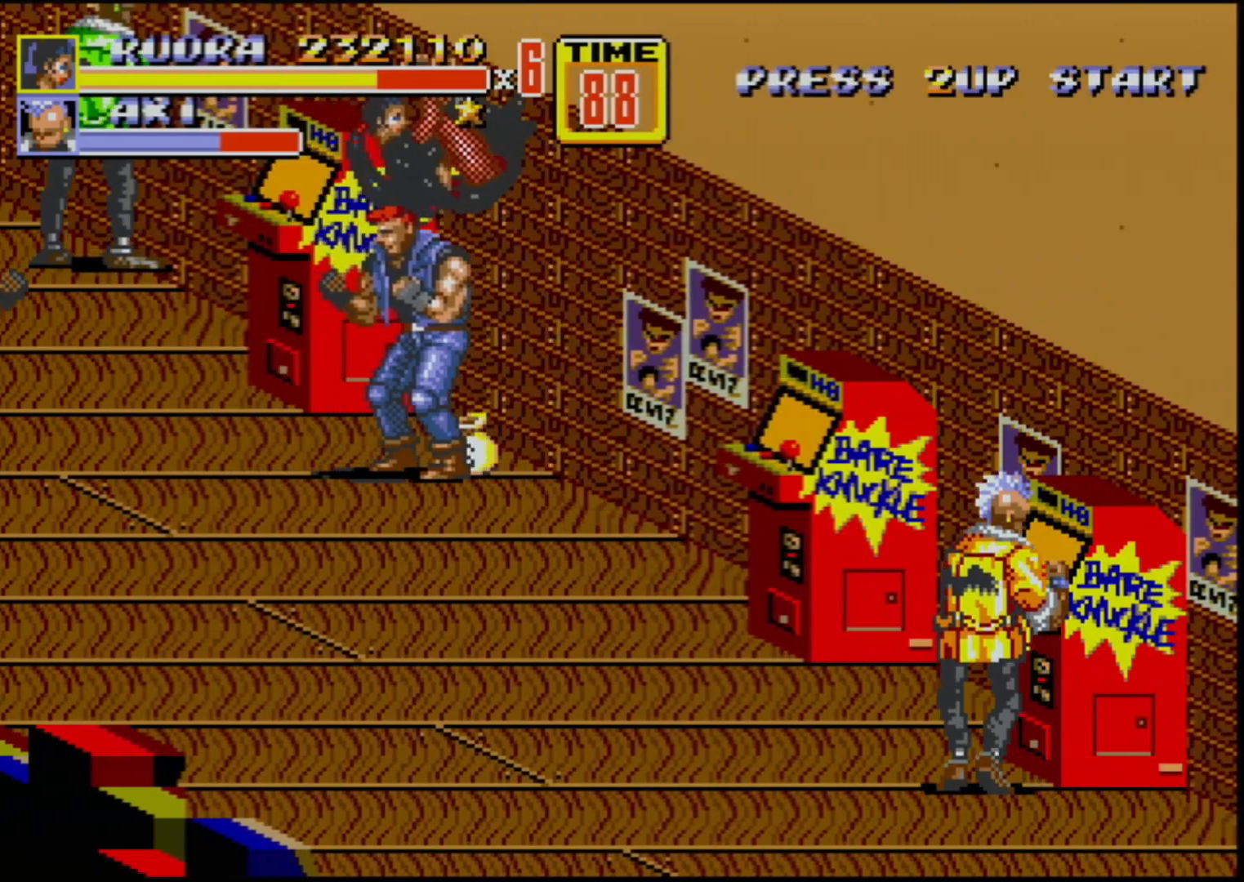
{"buttons": [], "events": [[50, "DPAD_LEFT", "up"]]}
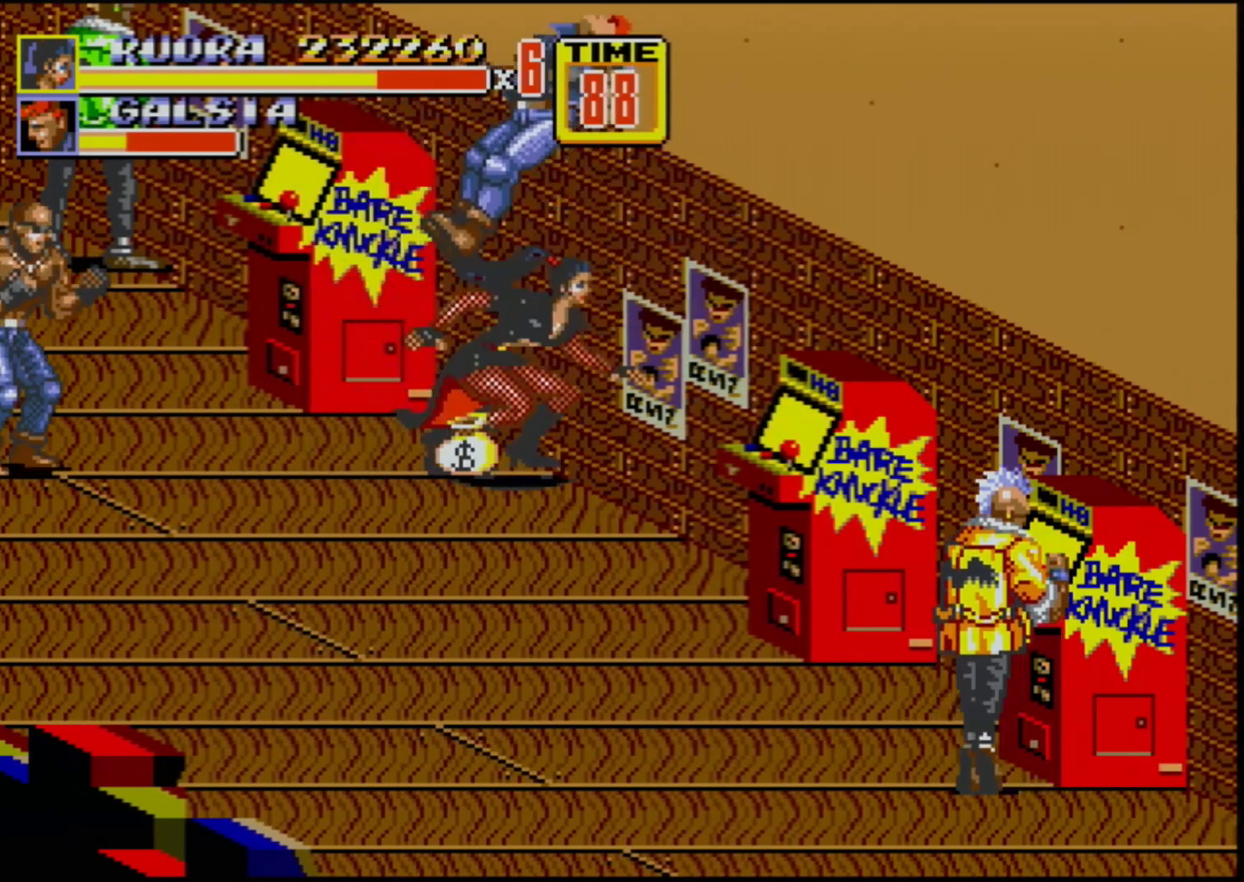
{"buttons": ["DPAD_LEFT"], "events": [[117, "DPAD_LEFT", "down"], [200, "B", "down"], [200, "DPAD_LEFT", "up"], [333, "B", "up"], [417, "DPAD_LEFT", "down"]]}
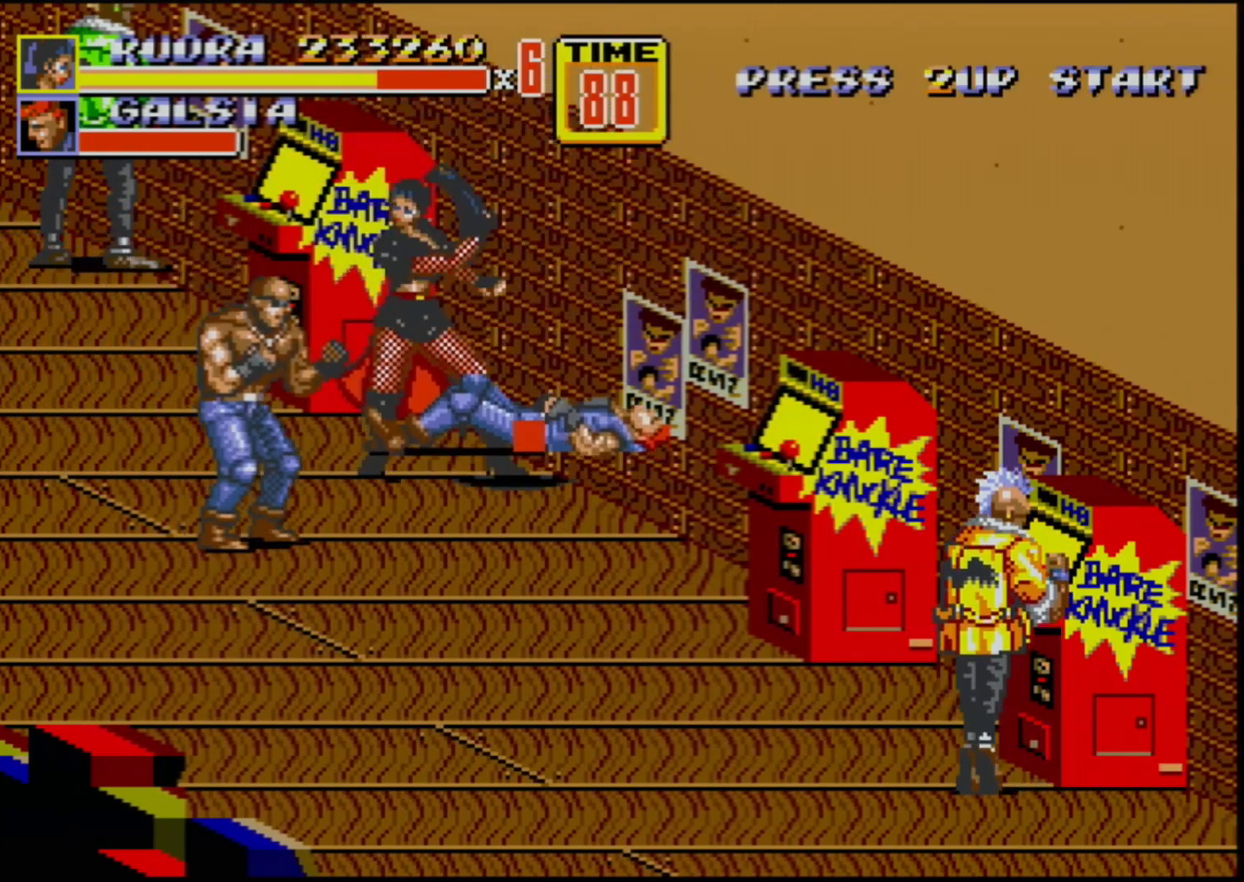
{"buttons": [], "events": [[17, "DPAD_LEFT", "up"], [33, "B", "down"], [50, "DPAD_LEFT", "down"], [83, "B", "up"], [117, "B", "down"], [117, "DPAD_LEFT", "up"], [183, "B", "up"]]}
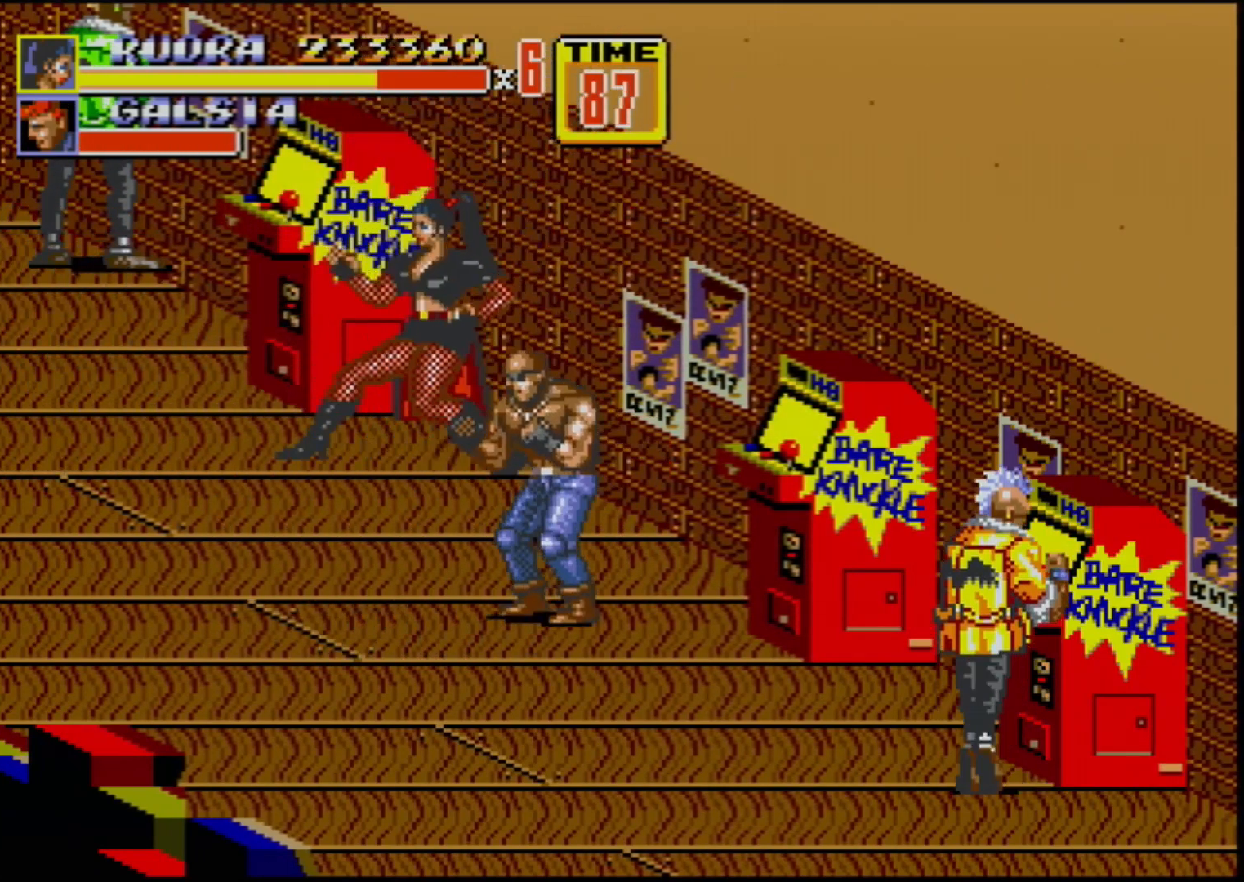
{"buttons": ["DPAD_DOWN", "DPAD_RIGHT"], "events": [[83, "DPAD_RIGHT", "down"], [117, "DPAD_DOWN", "down"], [233, "B", "down"], [417, "B", "up"], [417, "DPAD_DOWN", "up"], [450, "DPAD_DOWN", "down"]]}
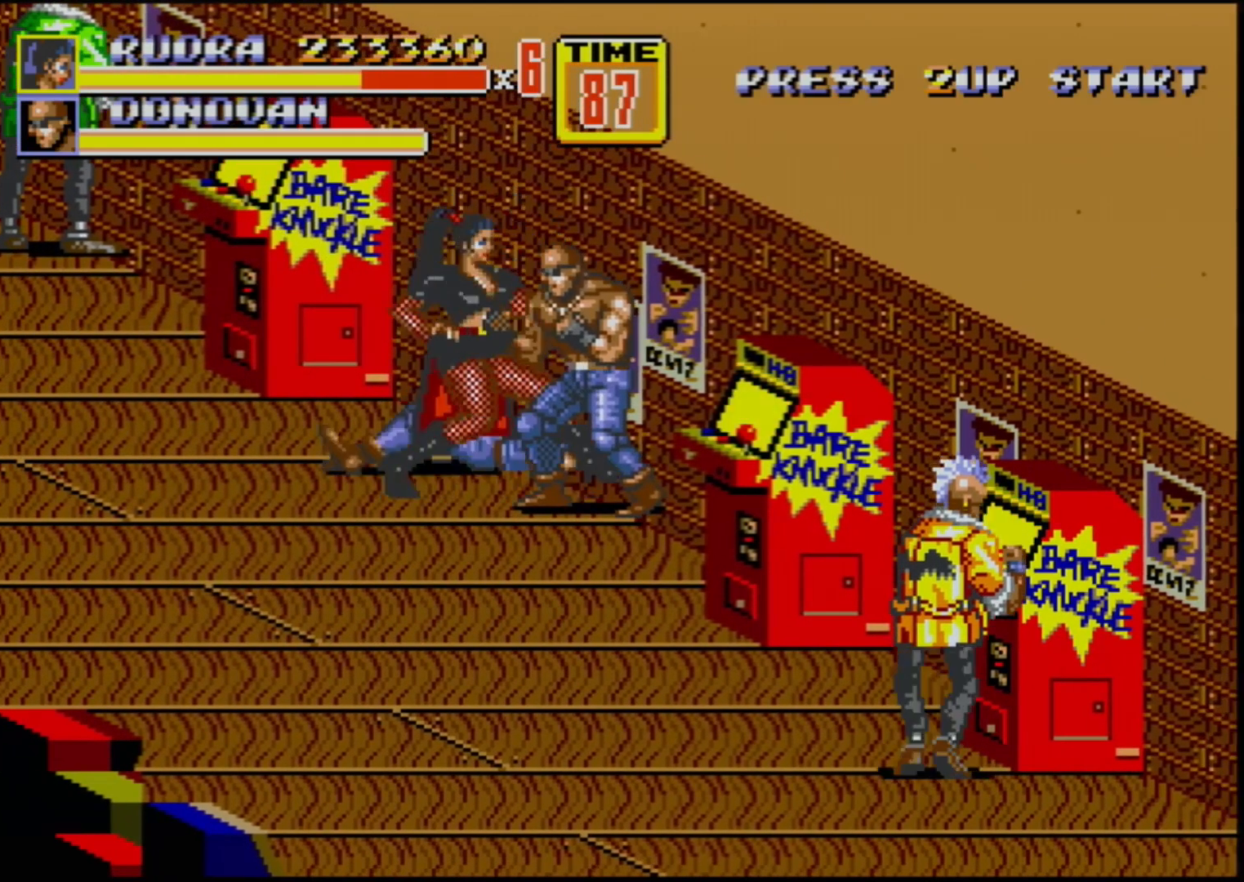
{"buttons": ["DPAD_DOWN", "DPAD_RIGHT"], "events": [[67, "DPAD_DOWN", "up"], [333, "DPAD_DOWN", "down"]]}
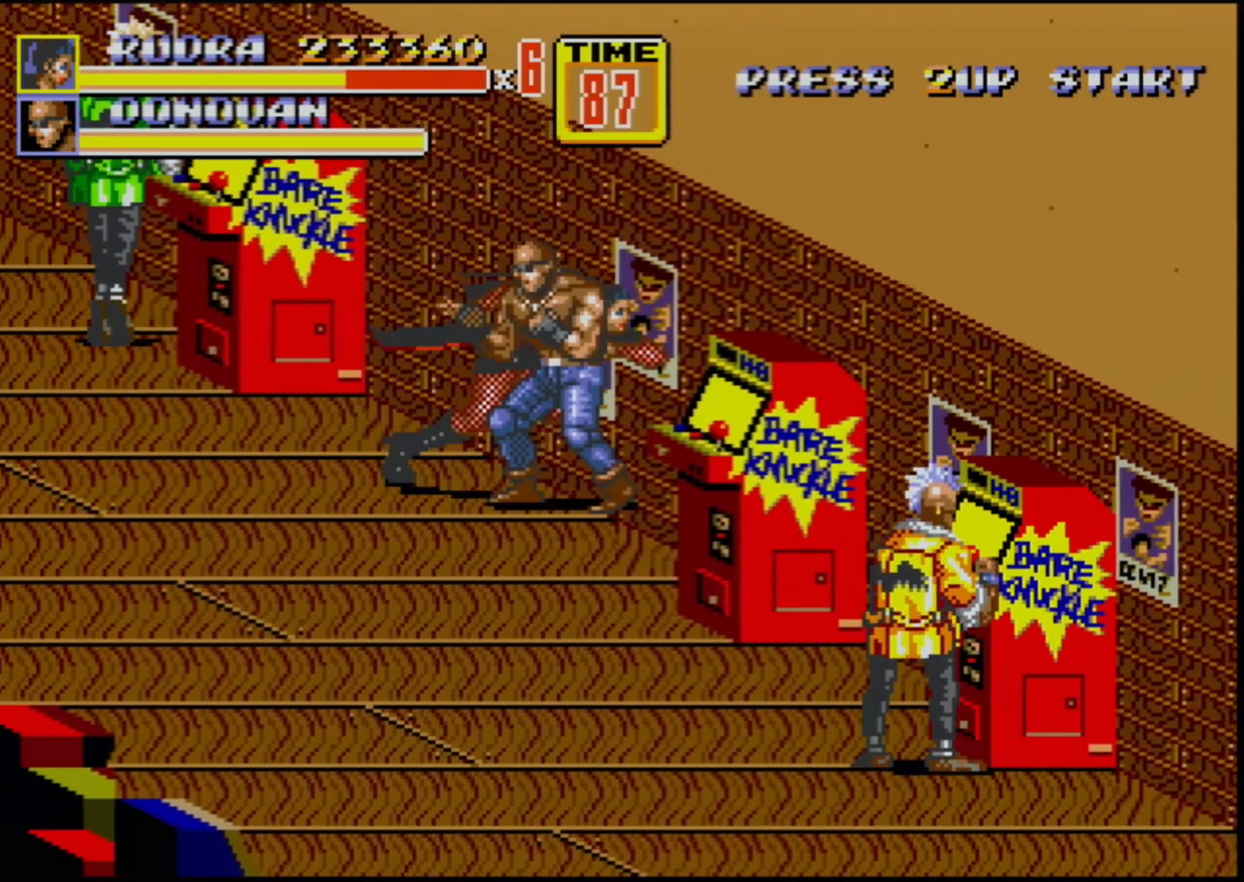
{"buttons": ["DPAD_RIGHT"], "events": [[250, "DPAD_DOWN", "up"], [267, "B", "down"], [417, "B", "up"]]}
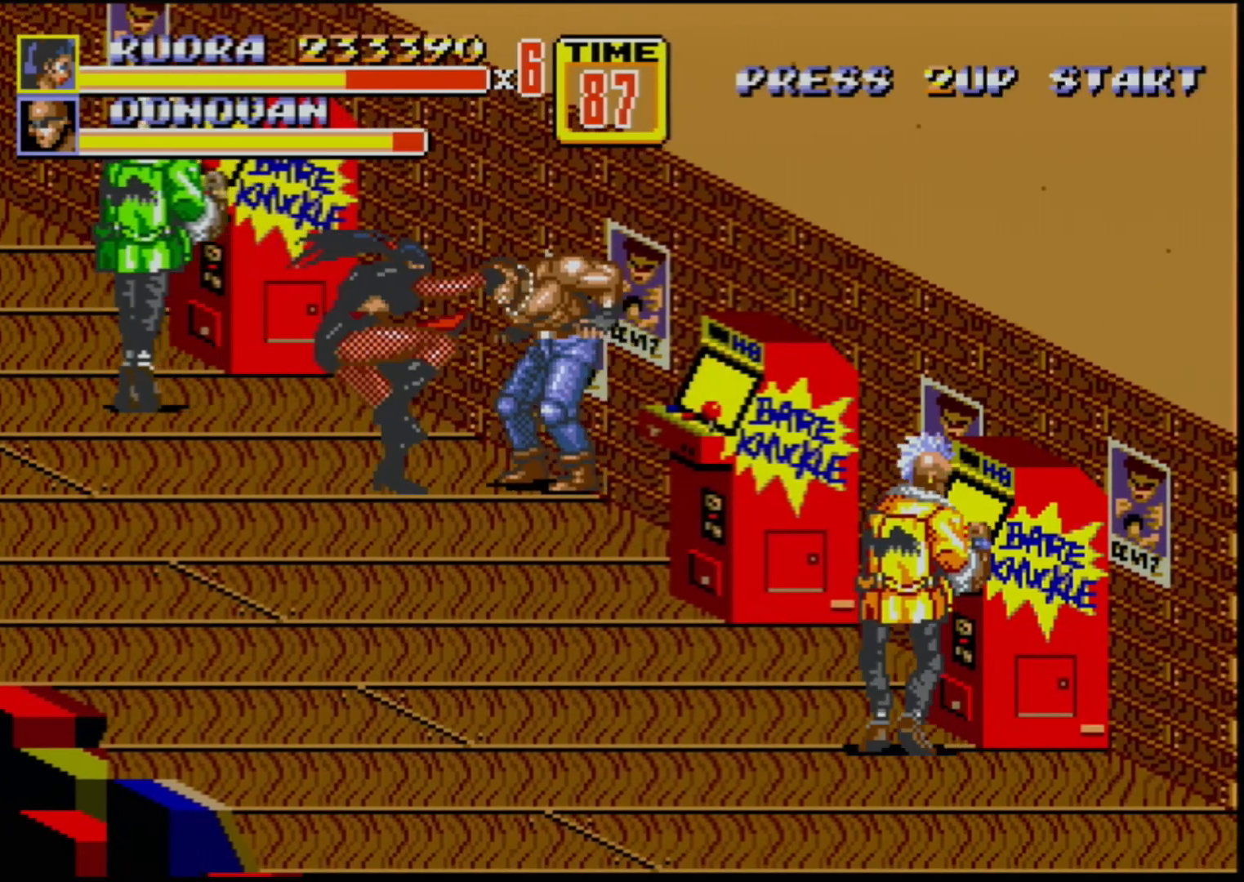
{"buttons": ["B"], "events": [[83, "B", "down"], [267, "DPAD_RIGHT", "up"], [300, "B", "up"], [417, "B", "down"], [433, "B", "up"], [500, "B", "down"]]}
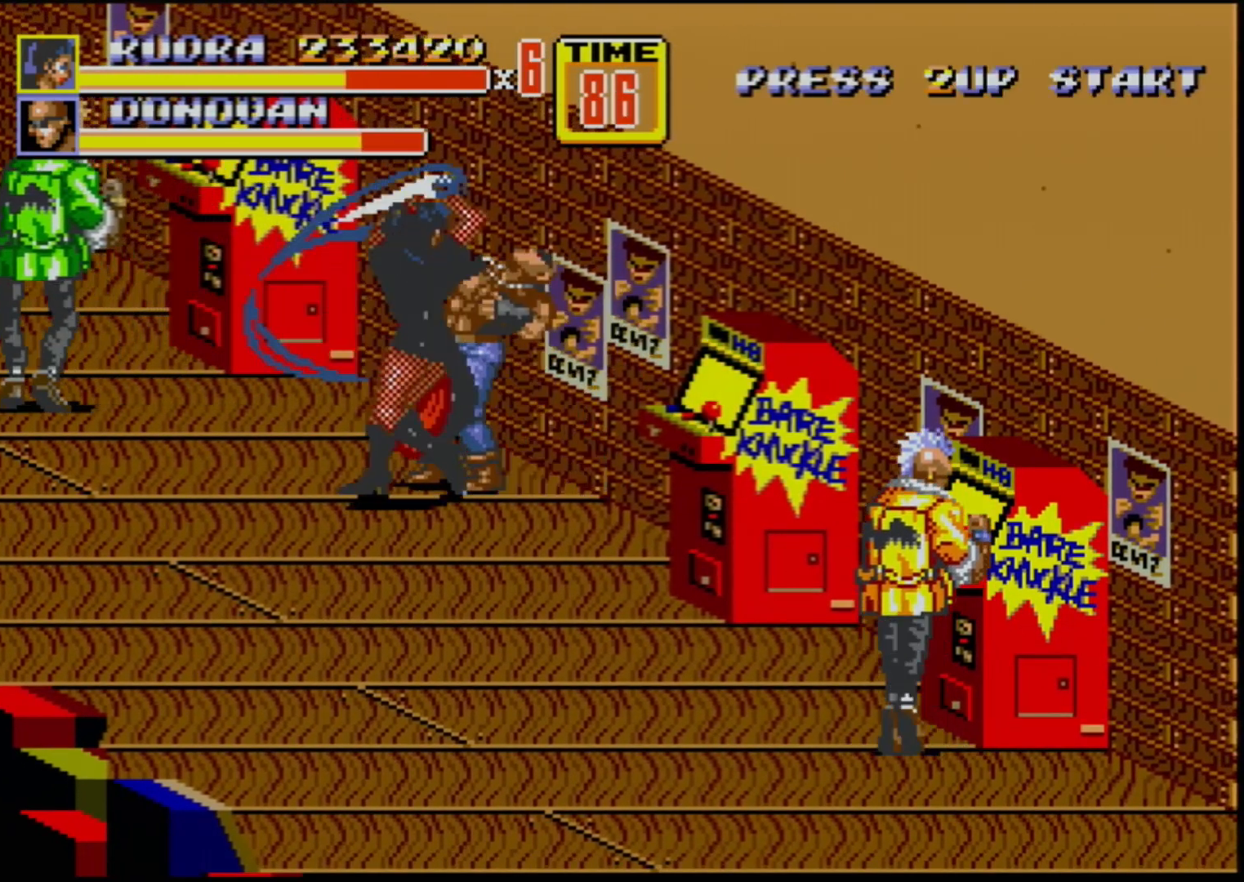
{"buttons": [], "events": [[117, "B", "up"]]}
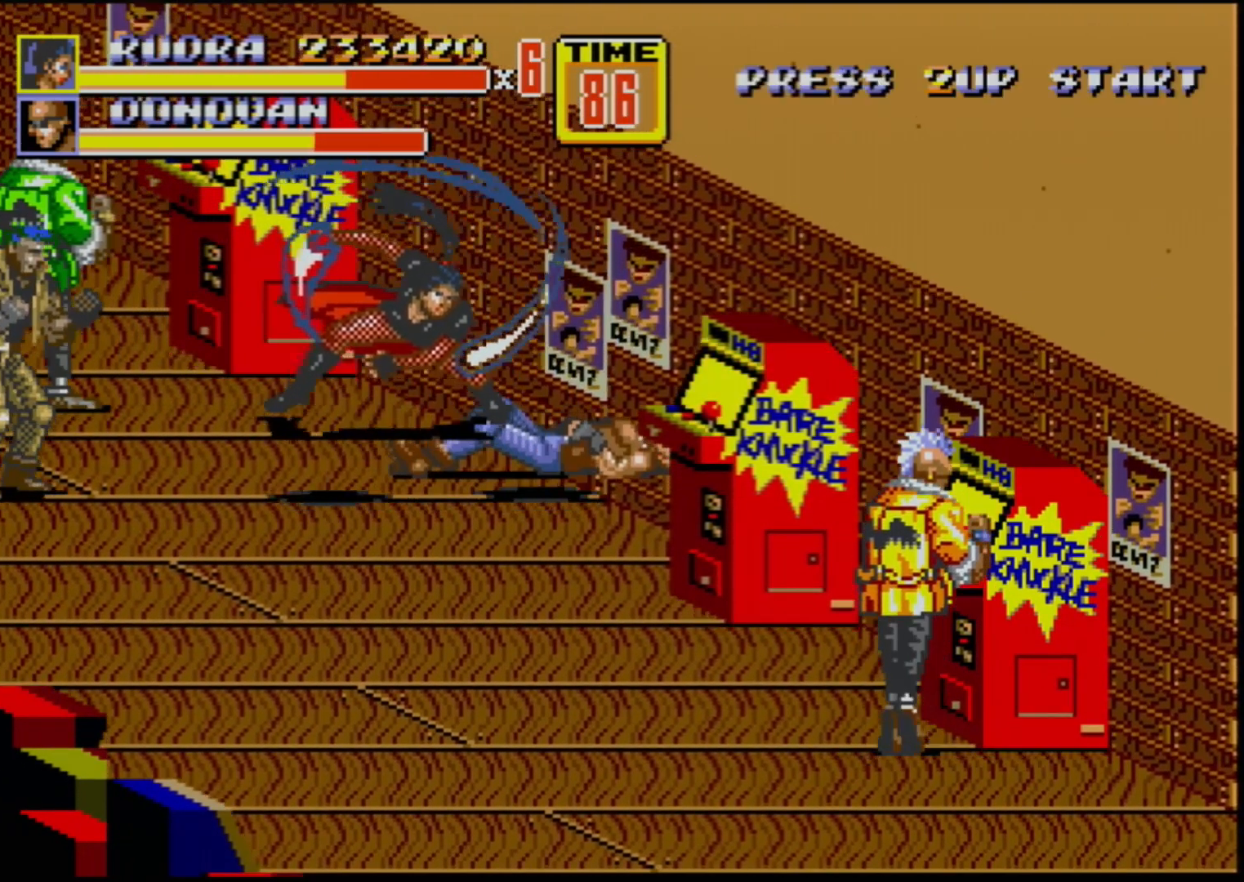
{"buttons": ["DPAD_RIGHT"], "events": [[350, "DPAD_RIGHT", "down"], [433, "DPAD_RIGHT", "up"], [500, "DPAD_RIGHT", "down"]]}
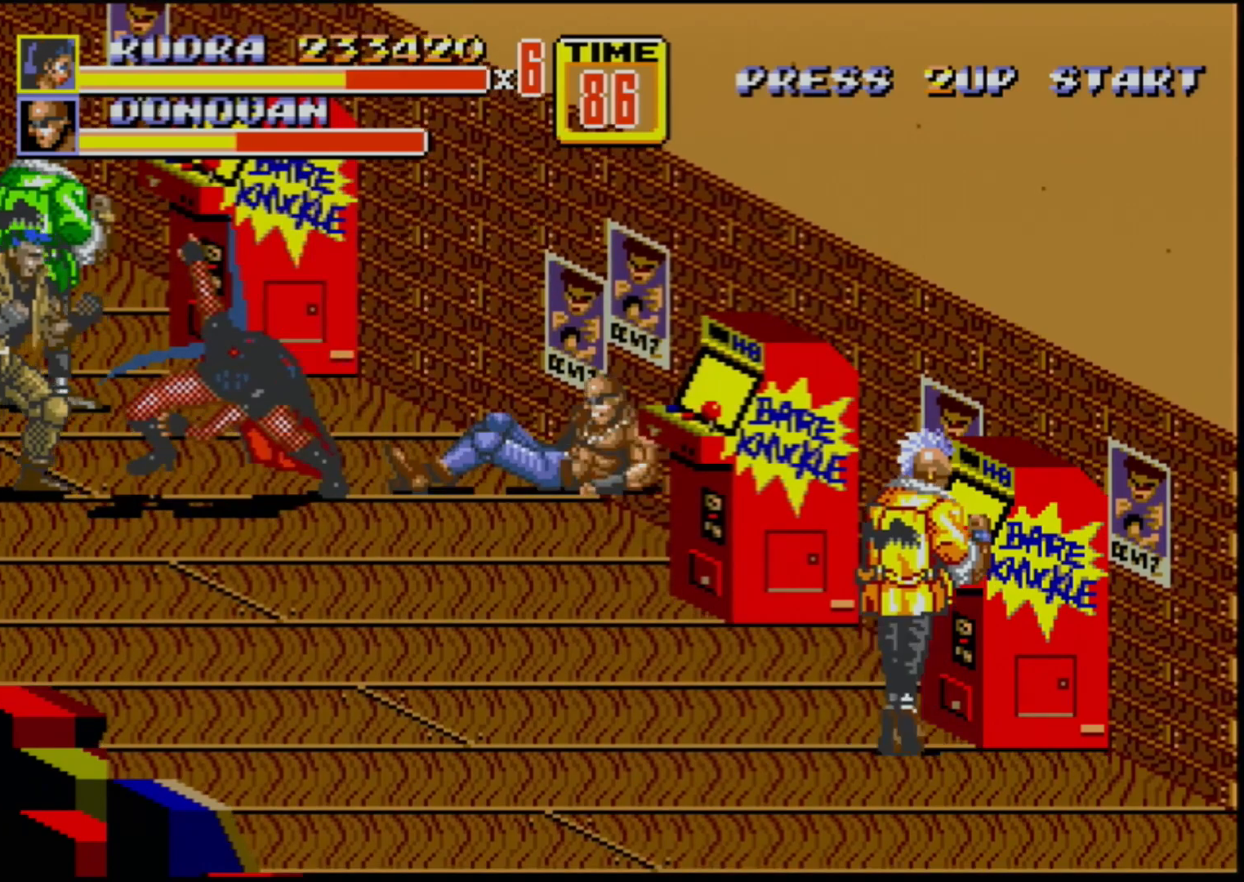
{"buttons": [], "events": [[17, "B", "down"], [50, "B", "up"], [100, "B", "down"], [167, "B", "up"], [217, "B", "down"], [267, "B", "up"], [333, "DPAD_RIGHT", "up"]]}
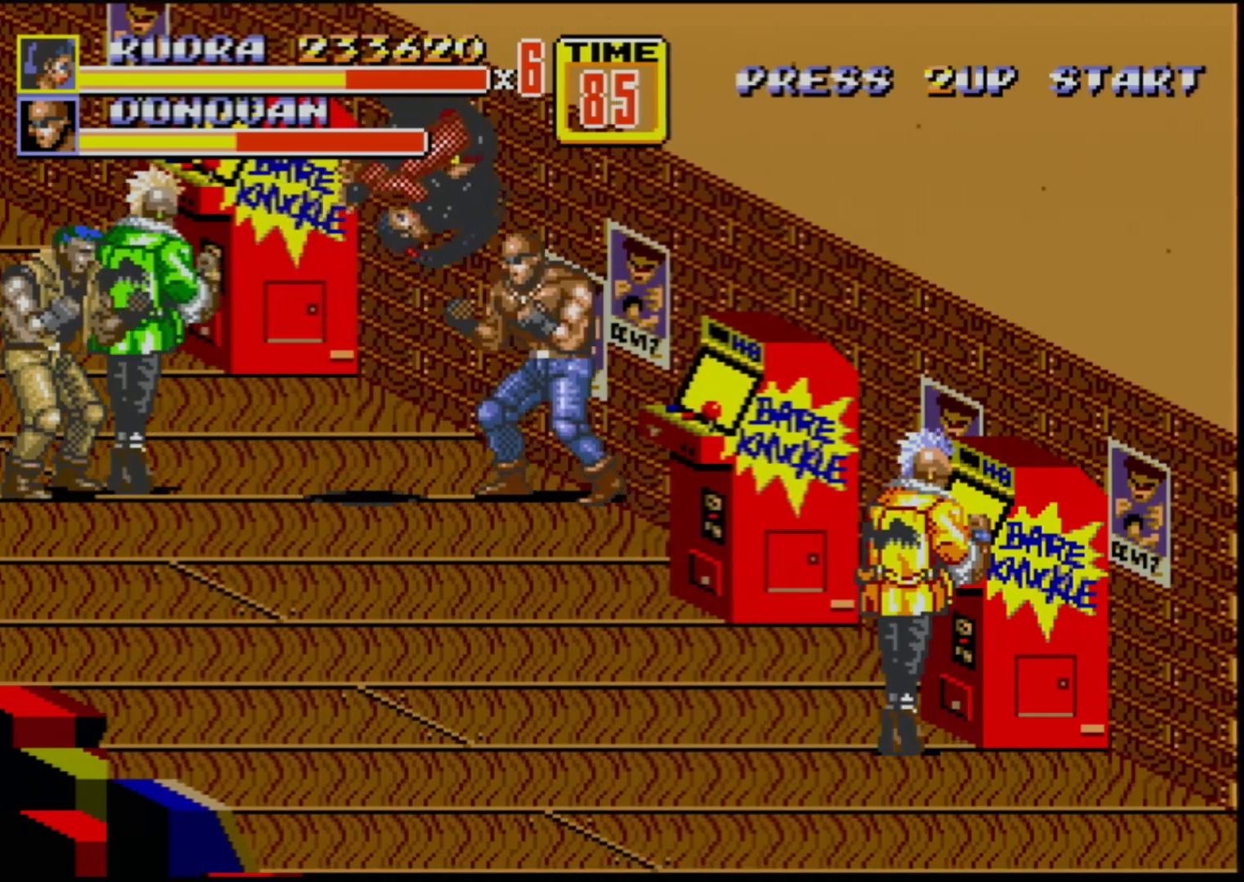
{"buttons": [], "events": []}
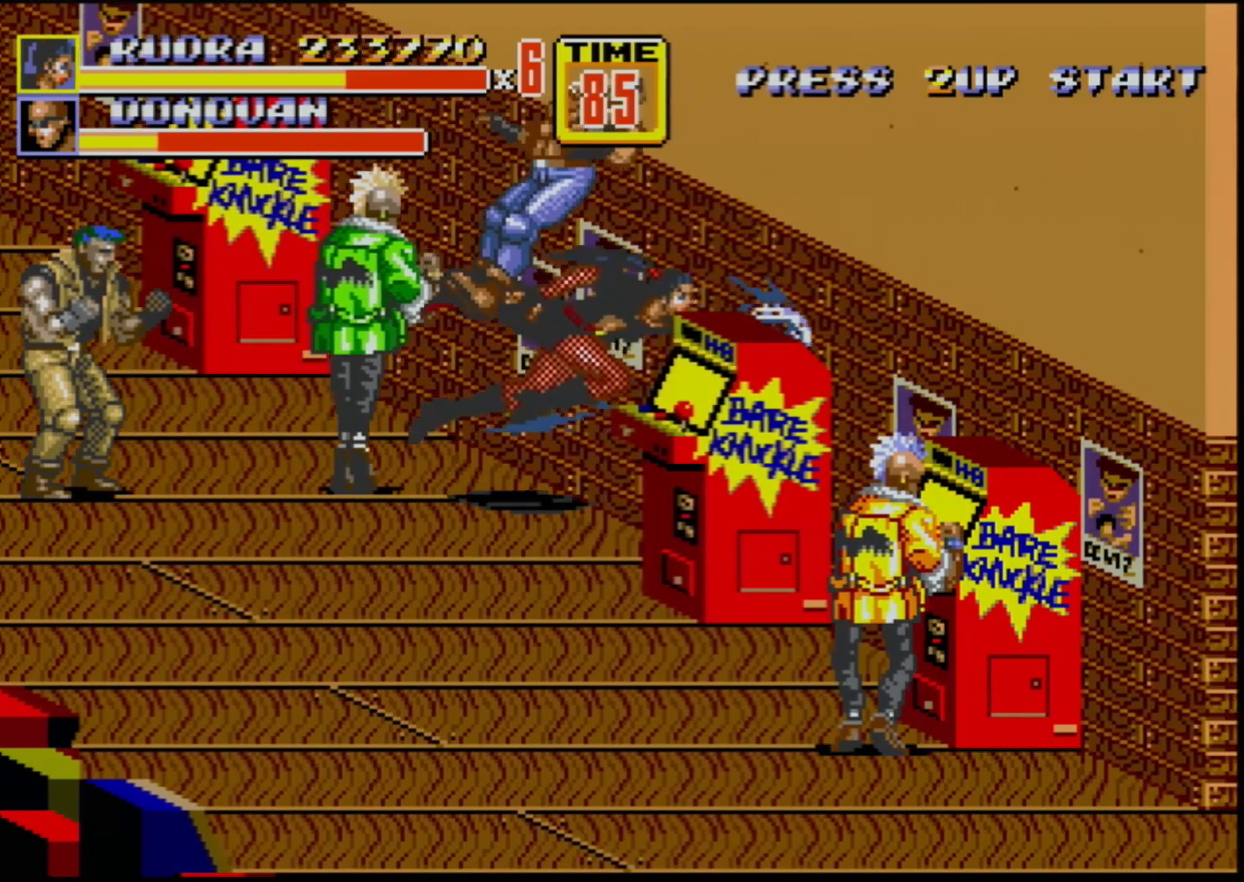
{"buttons": ["DPAD_LEFT"], "events": [[183, "DPAD_LEFT", "down"], [267, "B", "down"], [350, "B", "up"], [383, "B", "down"], [467, "B", "up"]]}
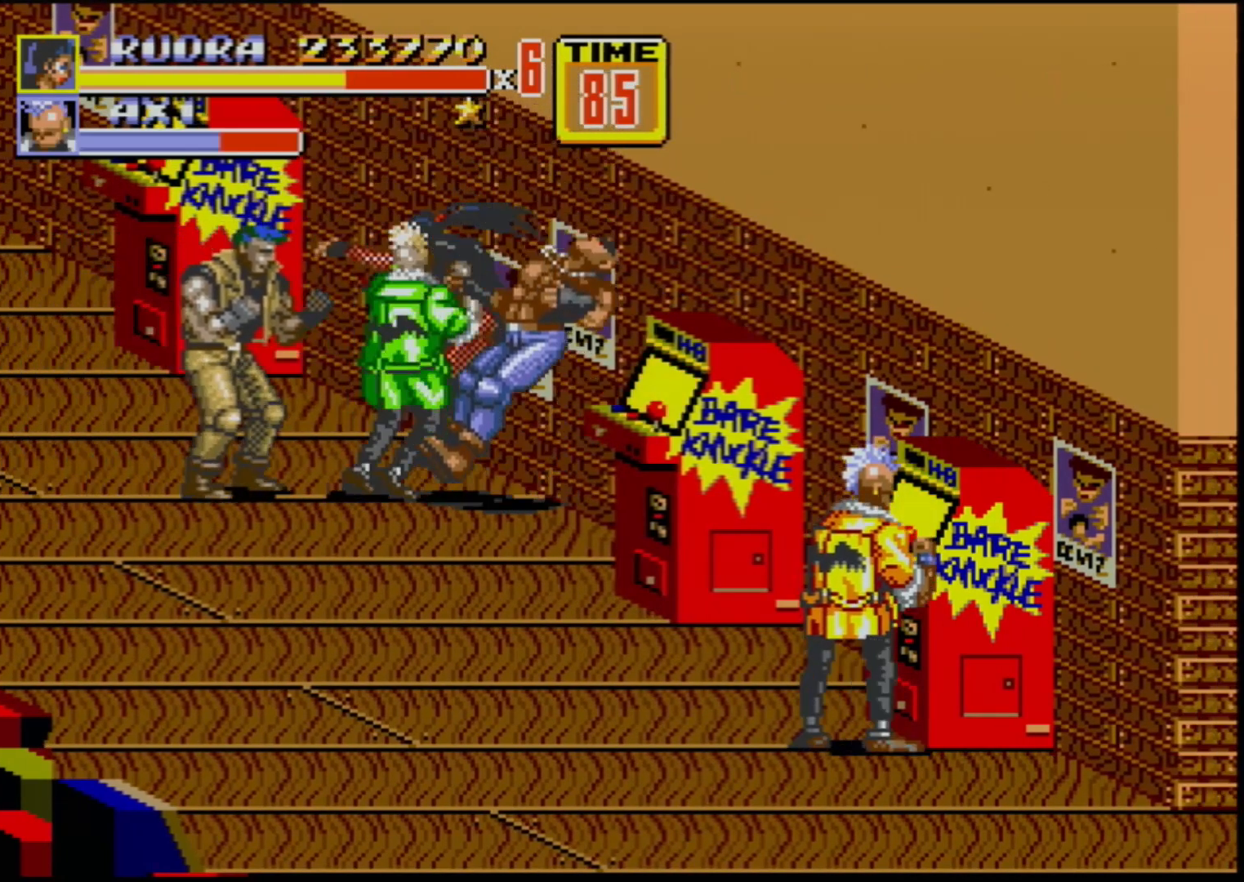
{"buttons": [], "events": [[50, "DPAD_LEFT", "up"]]}
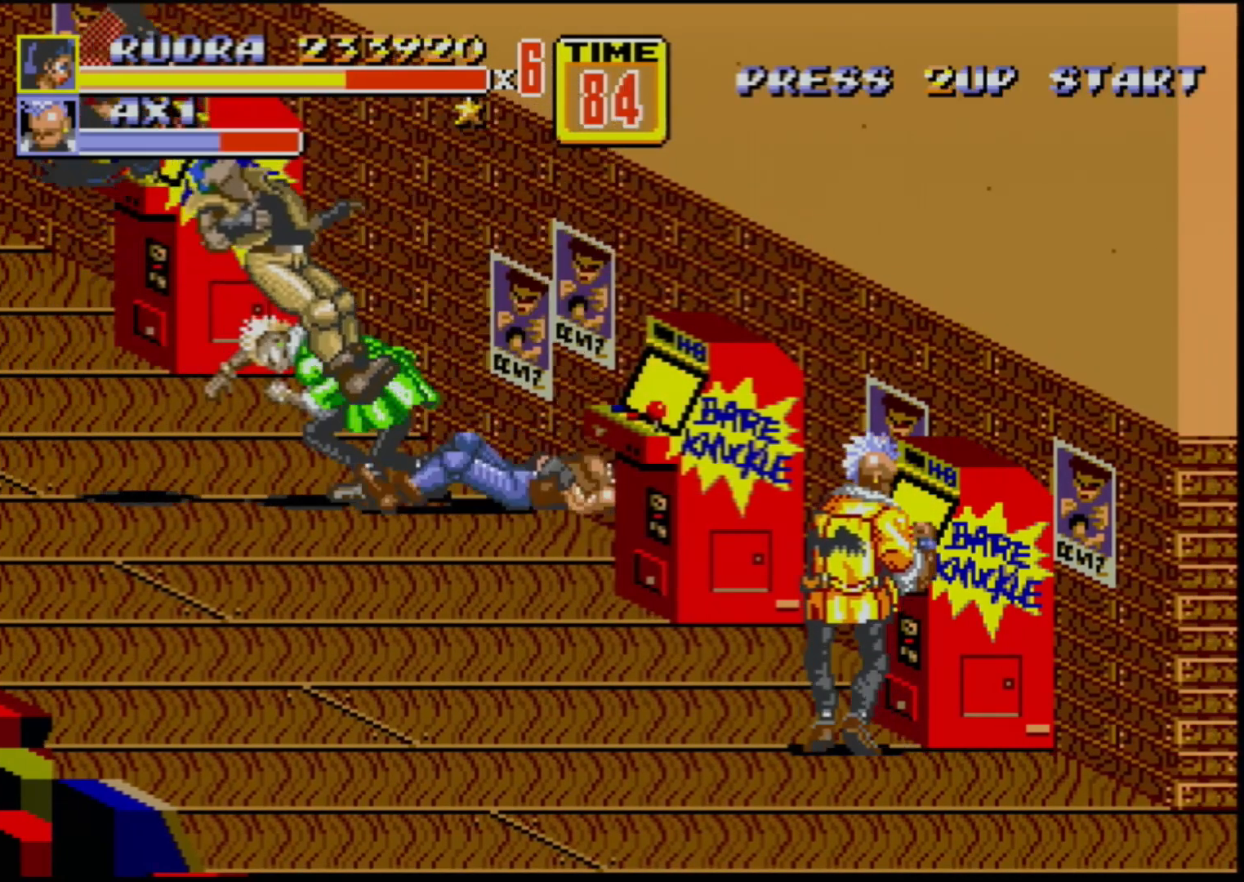
{"buttons": ["C", "DPAD_UP", "DPAD_RIGHT"], "events": [[167, "DPAD_RIGHT", "down"], [183, "DPAD_UP", "down"], [233, "C", "down"]]}
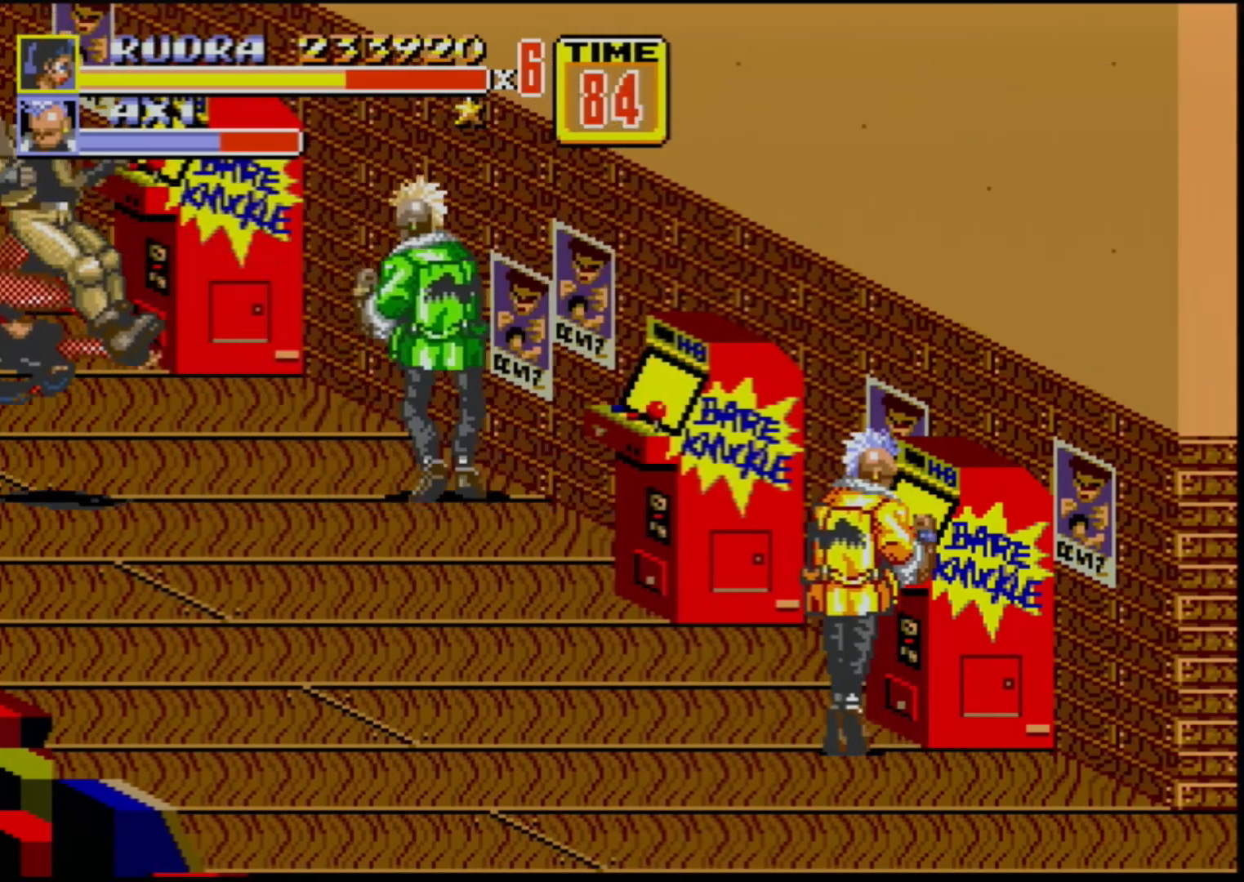
{"buttons": ["DPAD_RIGHT"], "events": [[233, "C", "up"], [317, "DPAD_UP", "up"], [417, "DPAD_DOWN", "down"], [500, "DPAD_DOWN", "up"]]}
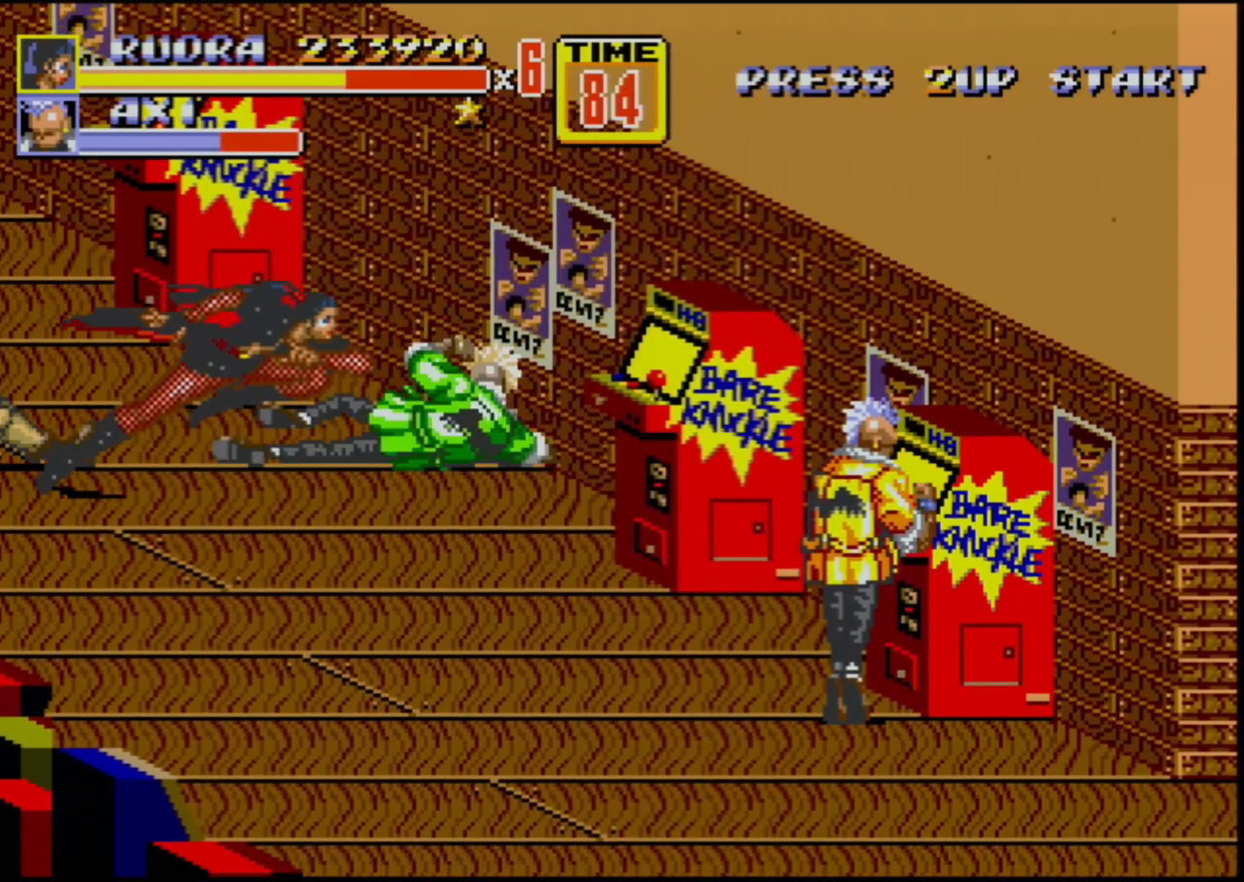
{"buttons": ["B", "DPAD_LEFT"], "events": [[267, "DPAD_RIGHT", "up"], [267, "DPAD_UP", "down"], [283, "DPAD_LEFT", "down"], [283, "DPAD_UP", "up"], [350, "B", "down"], [400, "B", "up"], [433, "B", "down"]]}
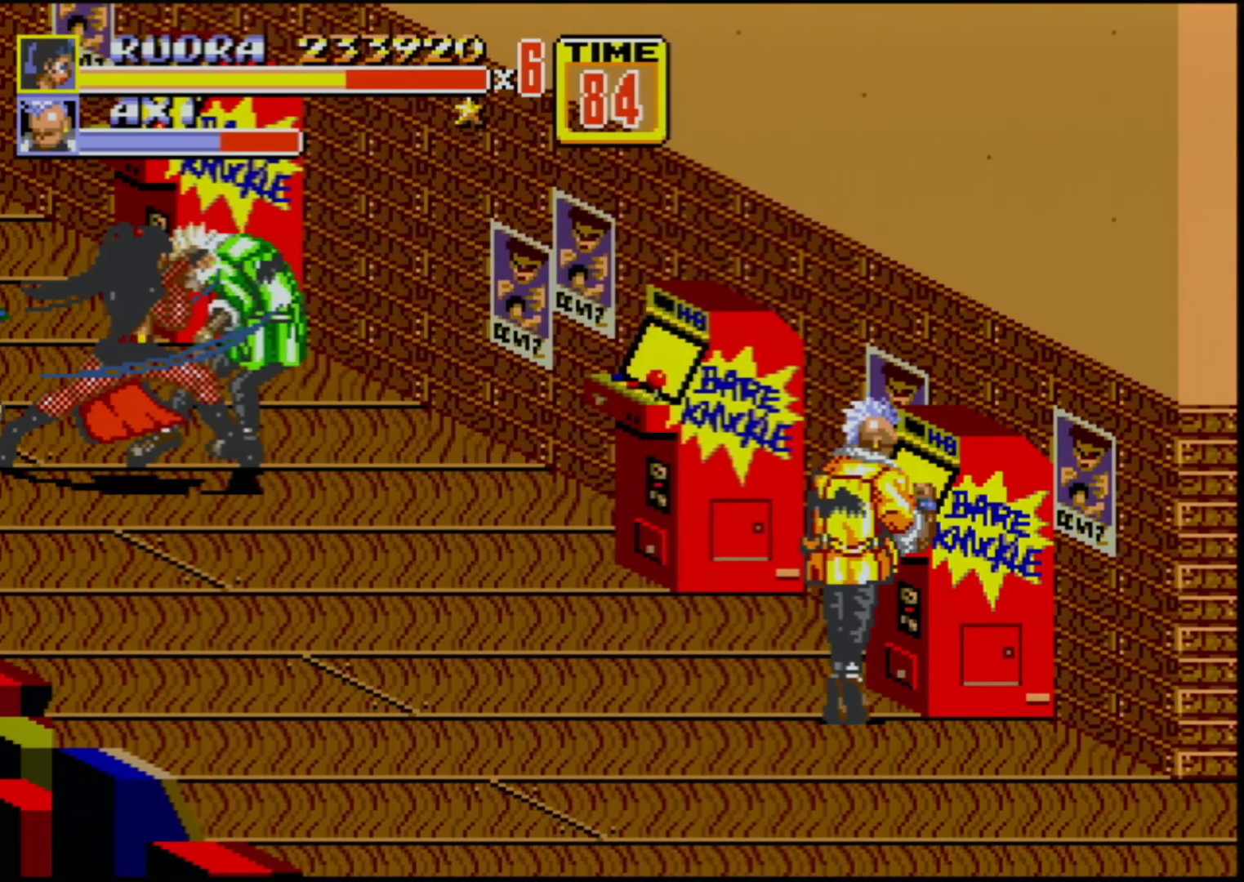
{"buttons": [], "events": [[133, "DPAD_LEFT", "up"], [383, "B", "up"]]}
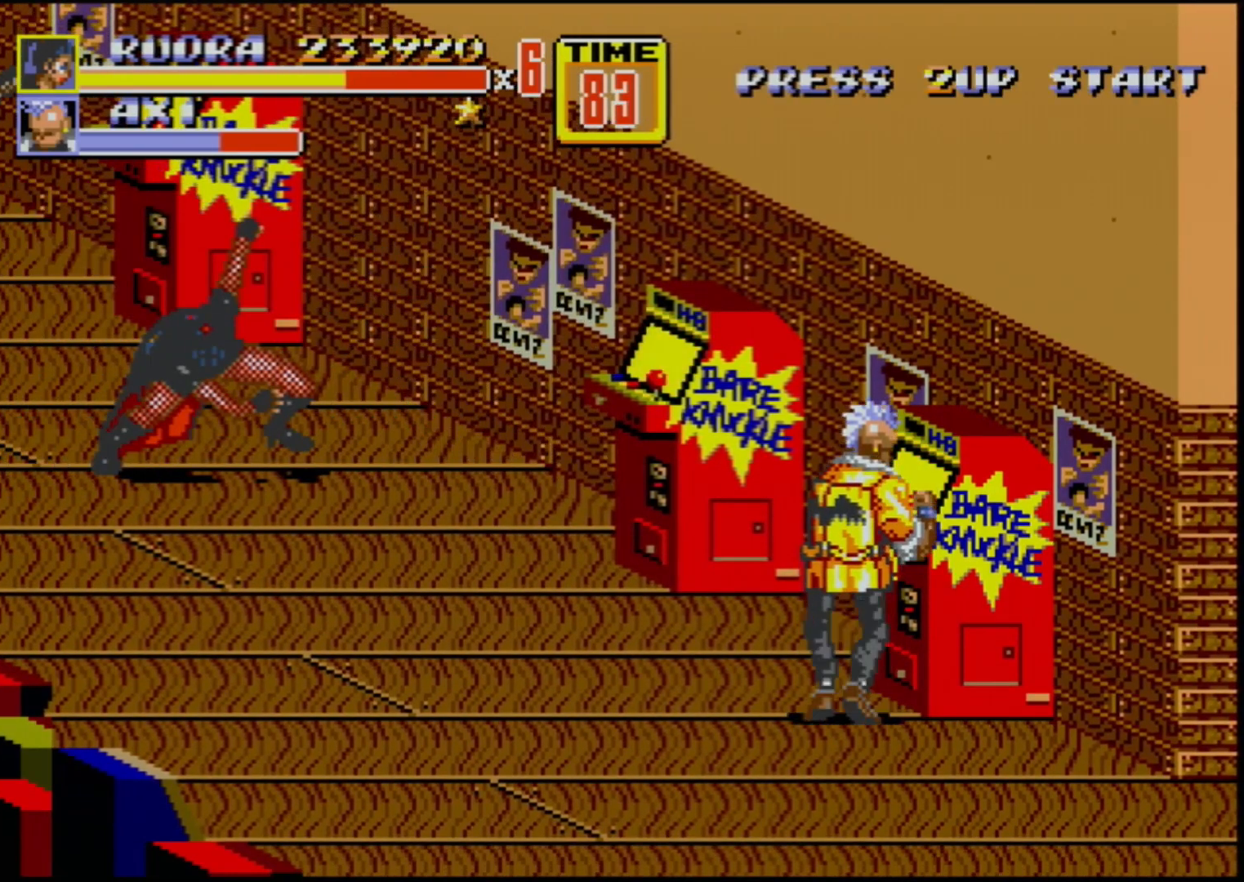
{"buttons": ["DPAD_DOWN", "DPAD_RIGHT"], "events": [[133, "DPAD_RIGHT", "down"], [217, "DPAD_DOWN", "down"]]}
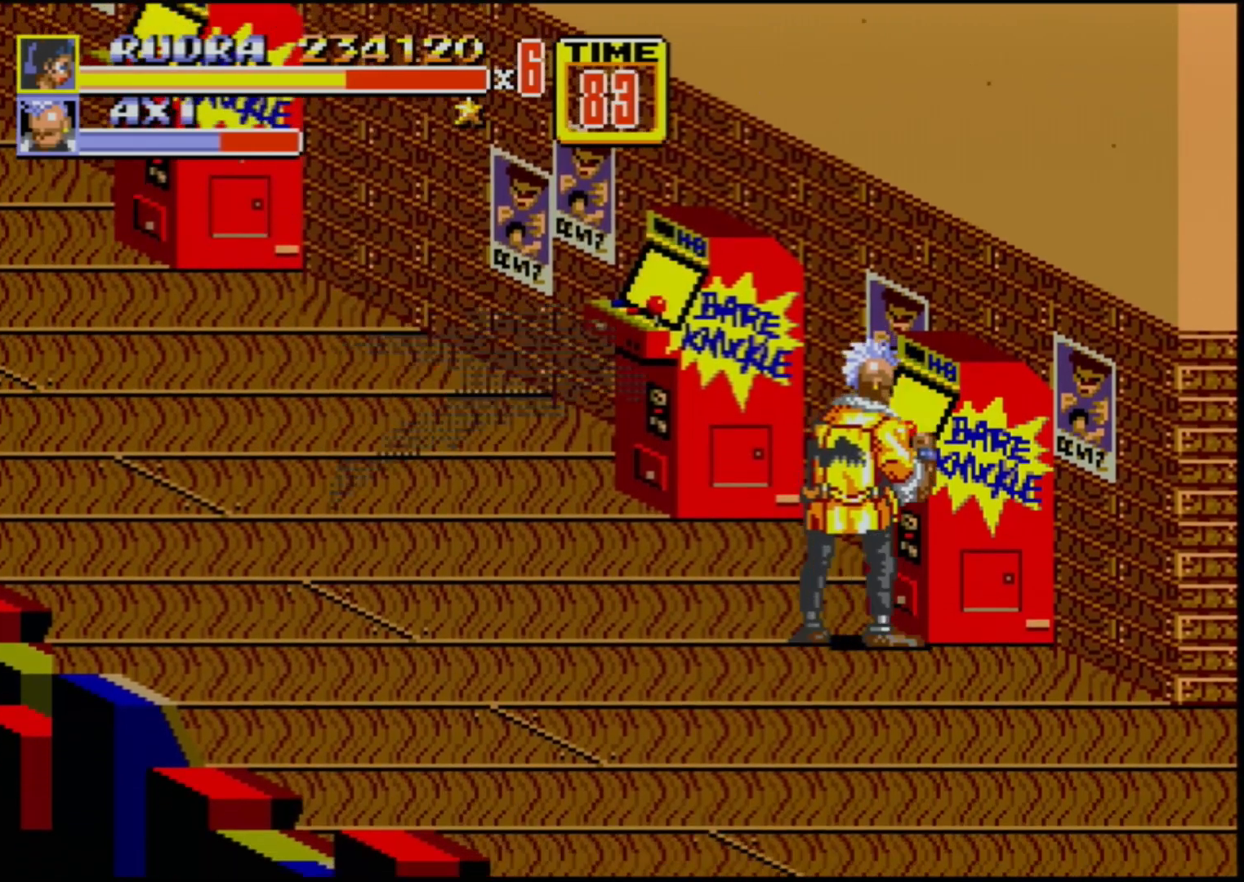
{"buttons": [], "events": [[117, "B", "down"], [150, "DPAD_DOWN", "up"], [200, "DPAD_RIGHT", "up"], [233, "B", "up"]]}
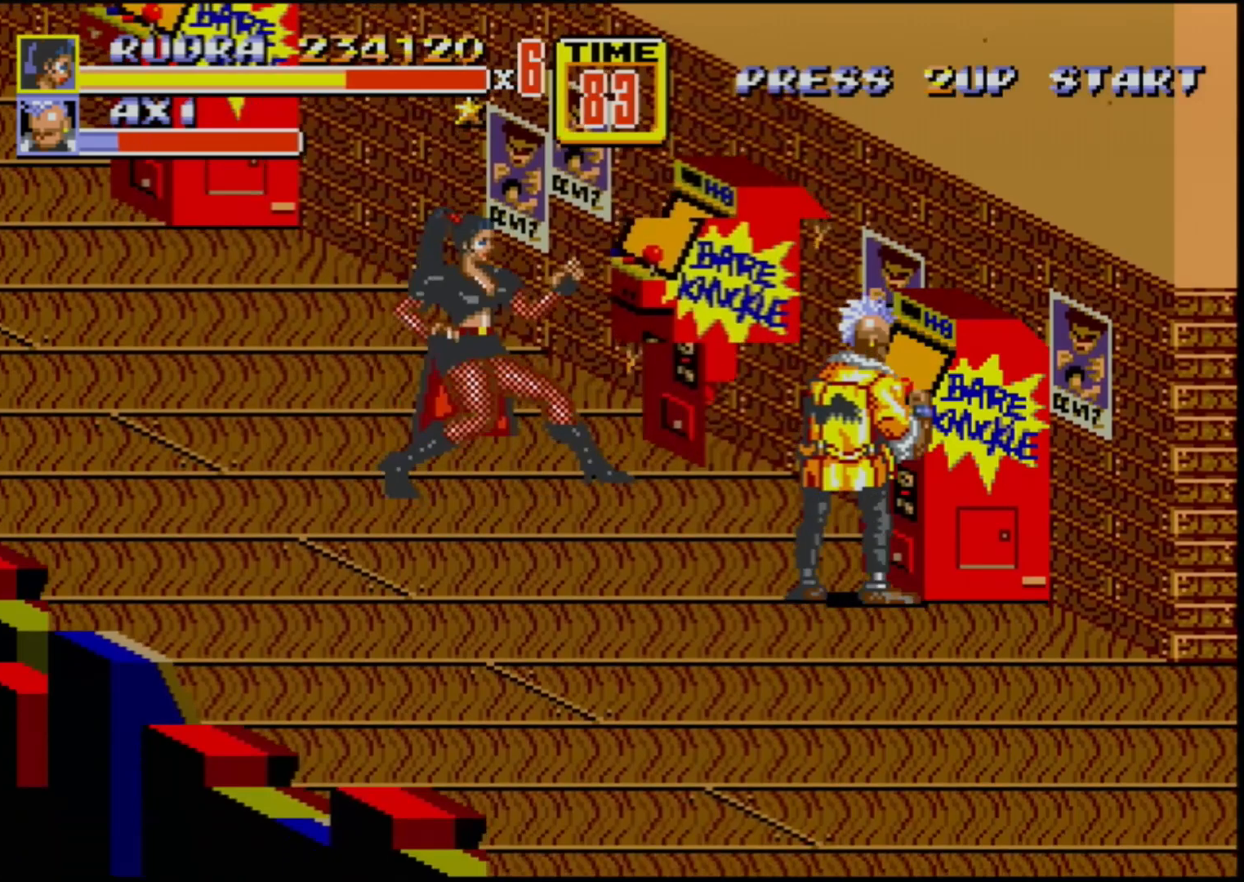
{"buttons": ["DPAD_RIGHT"], "events": [[333, "DPAD_RIGHT", "down"]]}